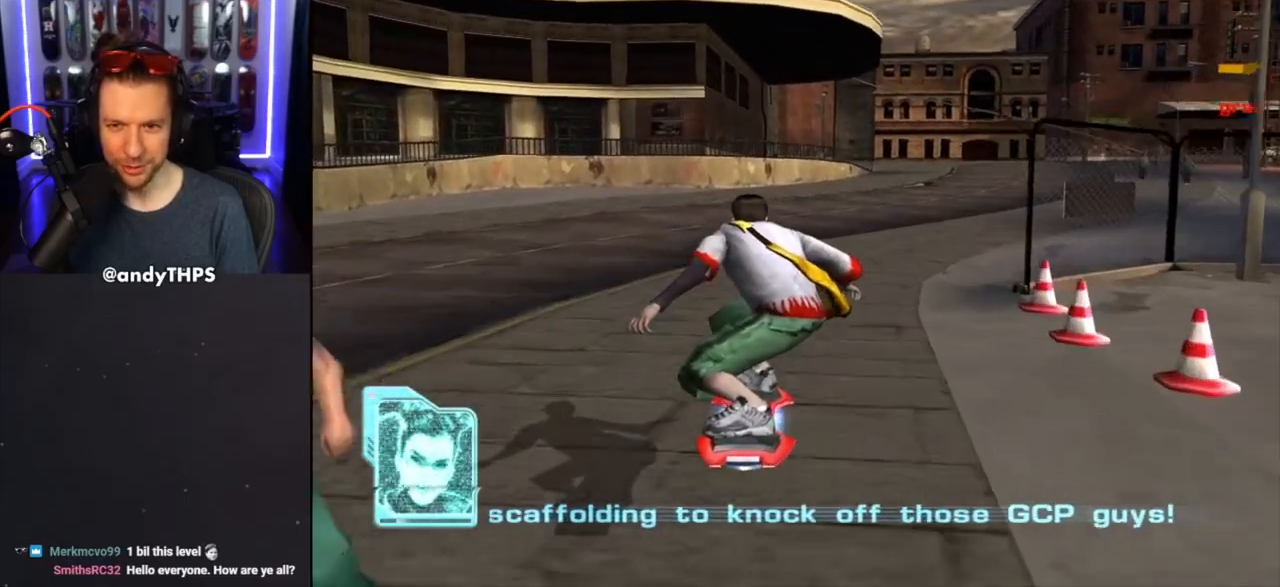
Gameplay with a controller (PlayStation layout); each line is a JSON object with the inputs held at the frame after it. "events" lists button and stick changes between this image and that frame as [ms after this image, input, new state], when the widget could be followed in between. Not read: L2 R2.
{"buttons": [], "left_stick": "right", "right_stick": "center", "events": [[233, "left_stick", "right"]]}
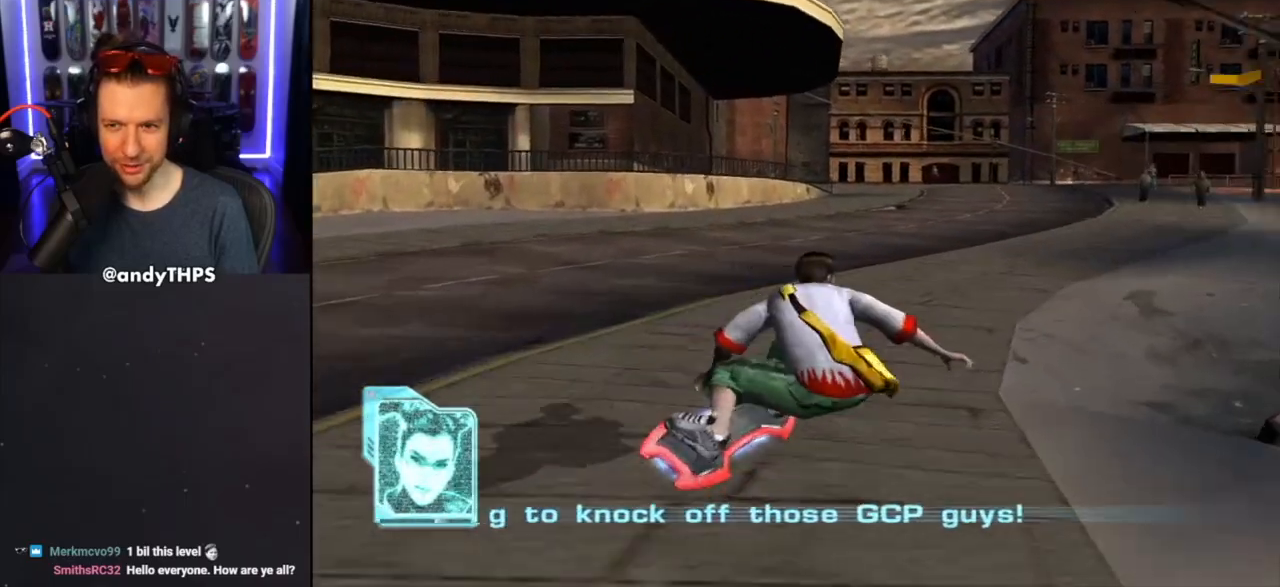
{"buttons": [], "left_stick": "right", "right_stick": "center", "events": []}
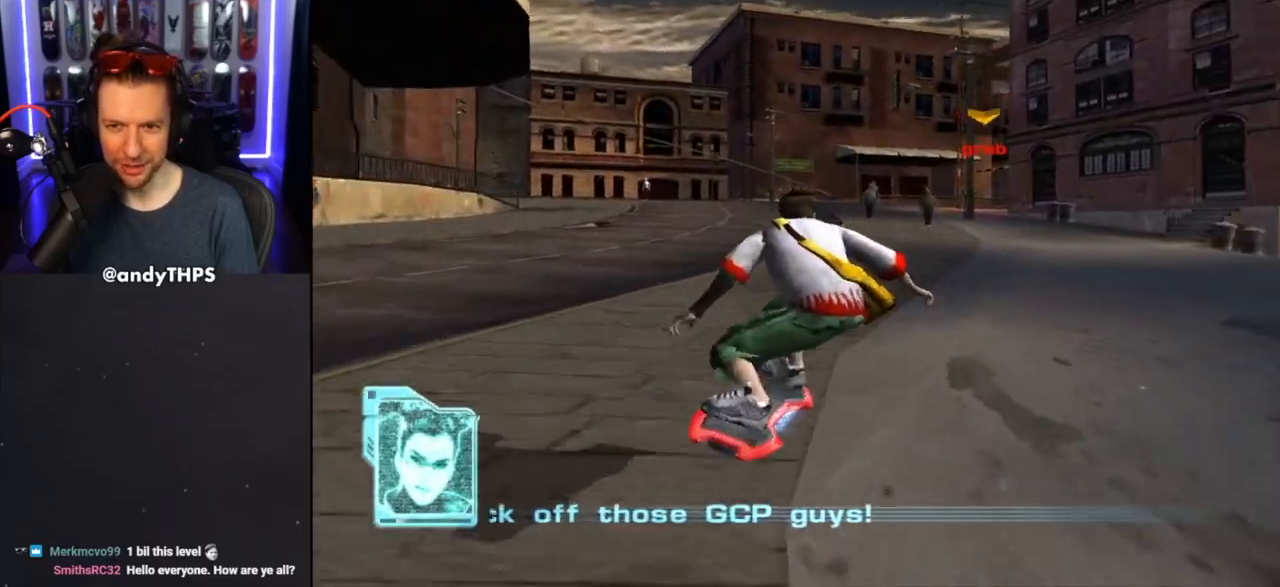
{"buttons": [], "left_stick": "right", "right_stick": "center", "events": []}
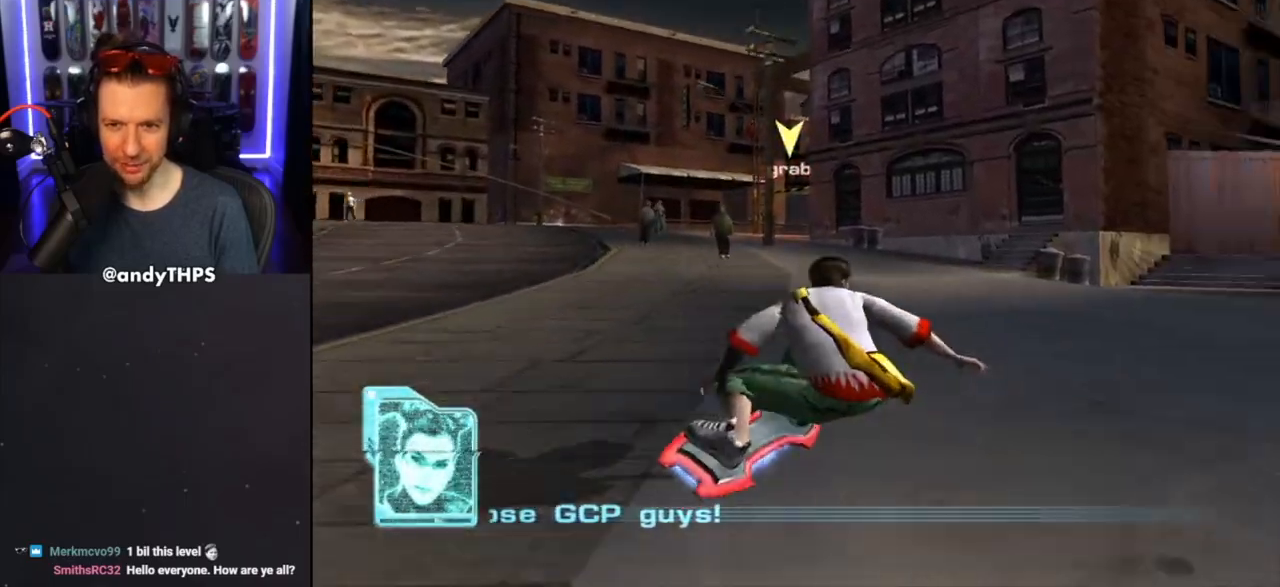
{"buttons": [], "left_stick": "center", "right_stick": "center", "events": [[150, "left_stick", "center"], [200, "left_stick", "left"], [433, "left_stick", "center"]]}
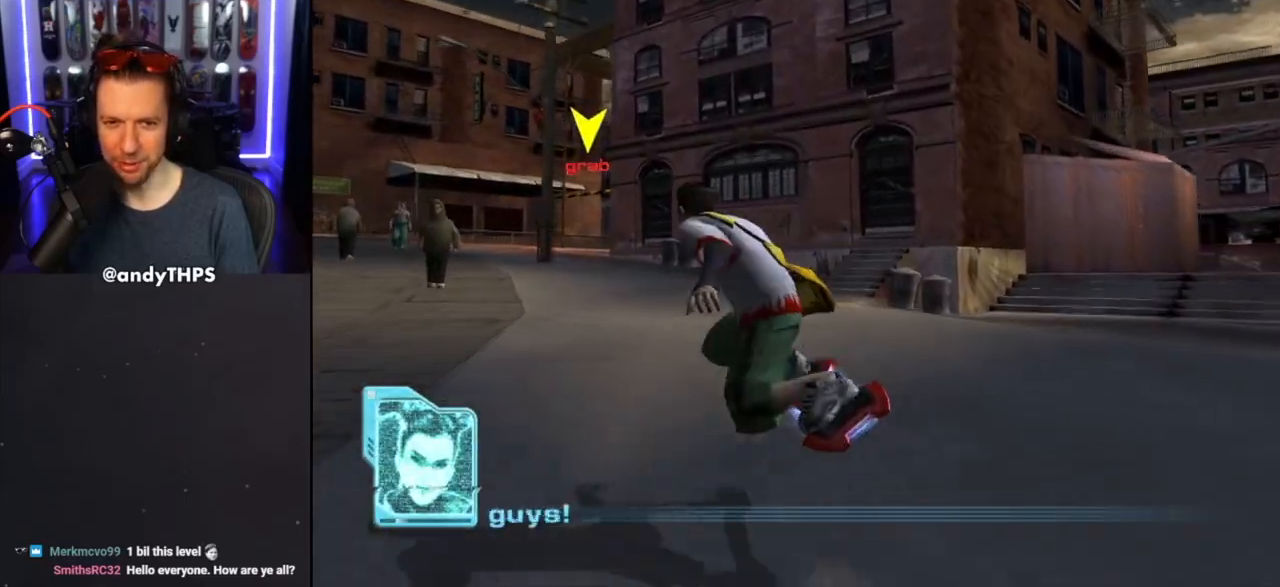
{"buttons": [], "left_stick": "center", "right_stick": "center", "events": []}
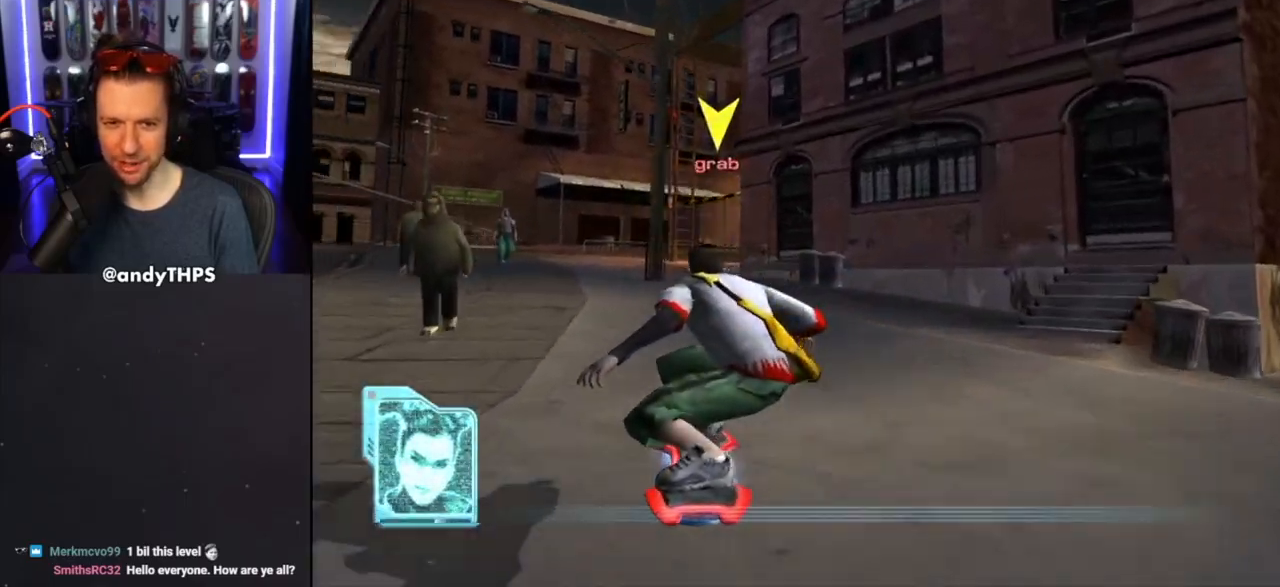
{"buttons": [], "left_stick": "center", "right_stick": "center", "events": []}
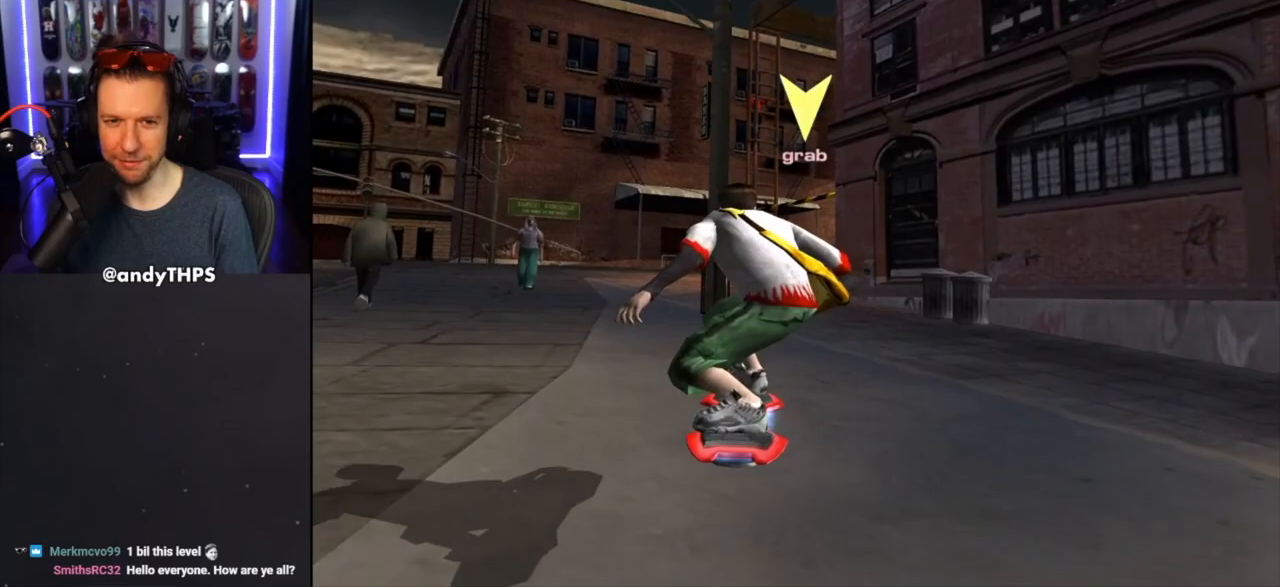
{"buttons": [], "left_stick": "left", "right_stick": "center", "events": [[150, "left_stick", "right"], [233, "left_stick", "center"], [483, "left_stick", "left"]]}
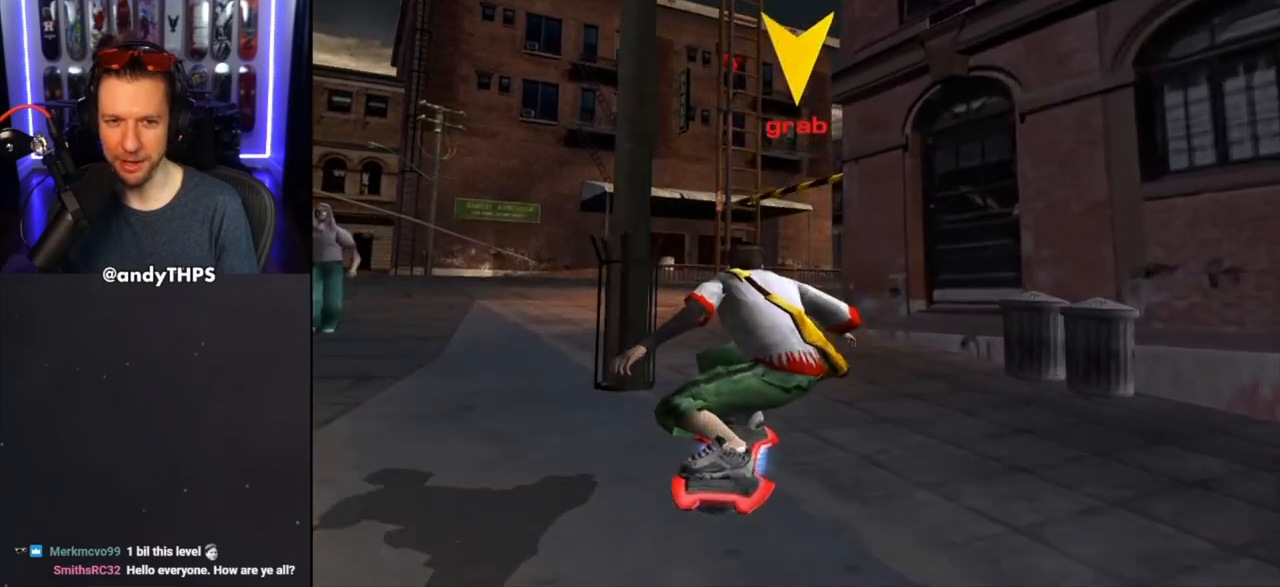
{"buttons": ["CROSS"], "left_stick": "right", "right_stick": "center", "events": [[117, "left_stick", "center"], [217, "CROSS", "down"], [383, "left_stick", "right"]]}
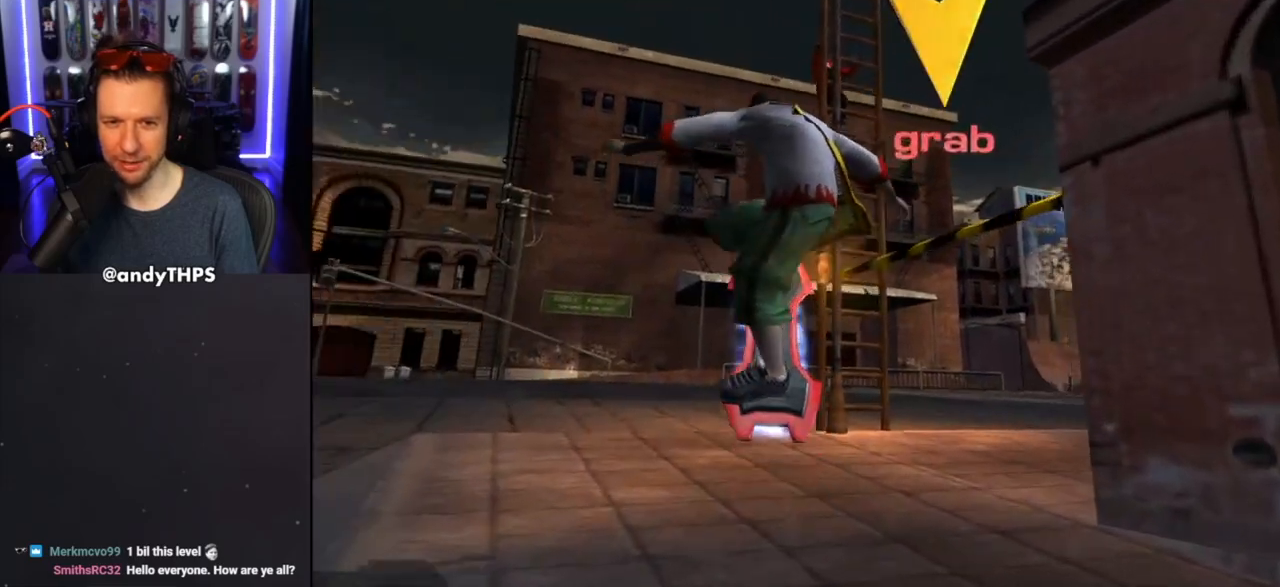
{"buttons": ["CIRCLE"], "left_stick": "center", "right_stick": "center", "events": [[100, "CROSS", "up"], [117, "left_stick", "center"], [200, "CIRCLE", "down"]]}
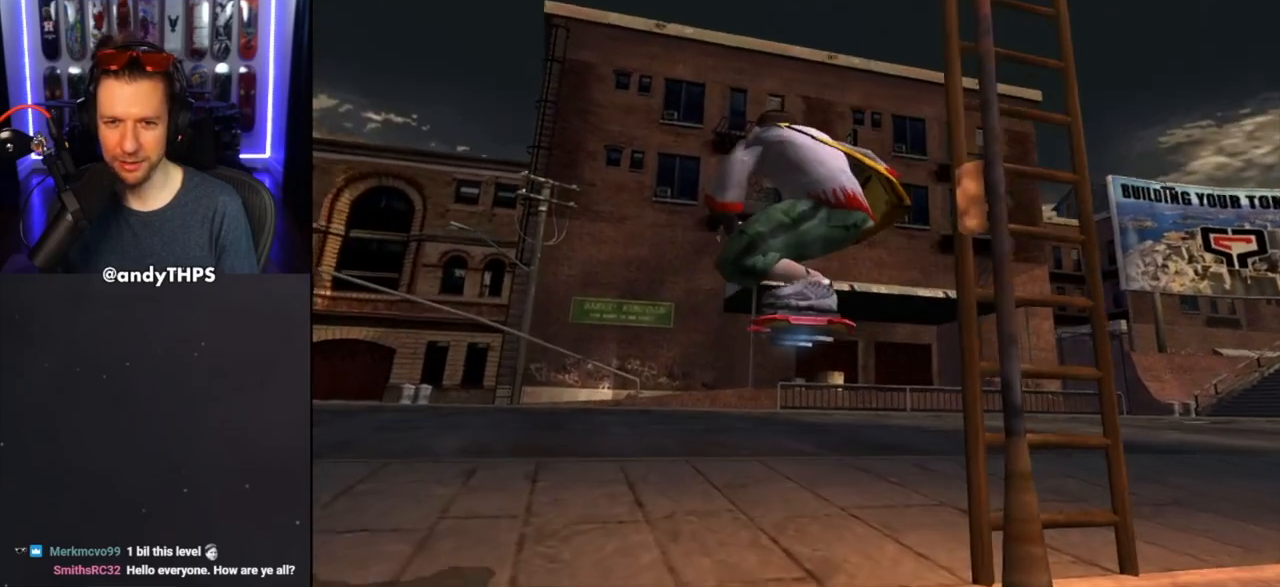
{"buttons": [], "left_stick": "left", "right_stick": "center", "events": [[117, "CIRCLE", "up"], [383, "left_stick", "left"]]}
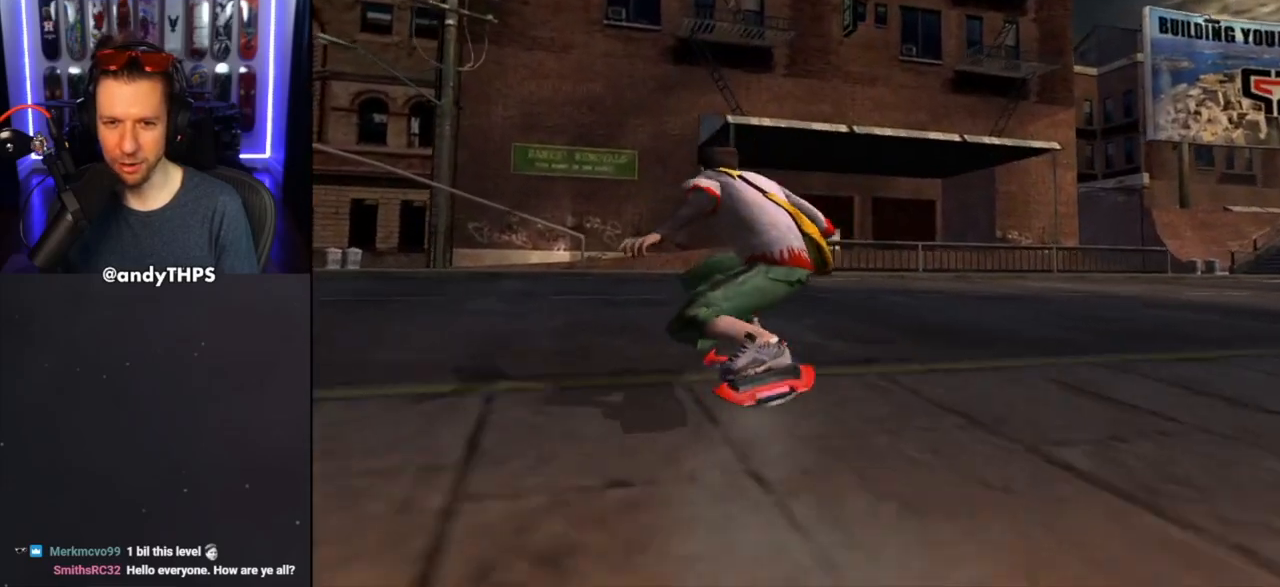
{"buttons": [], "left_stick": "left", "right_stick": "center", "events": []}
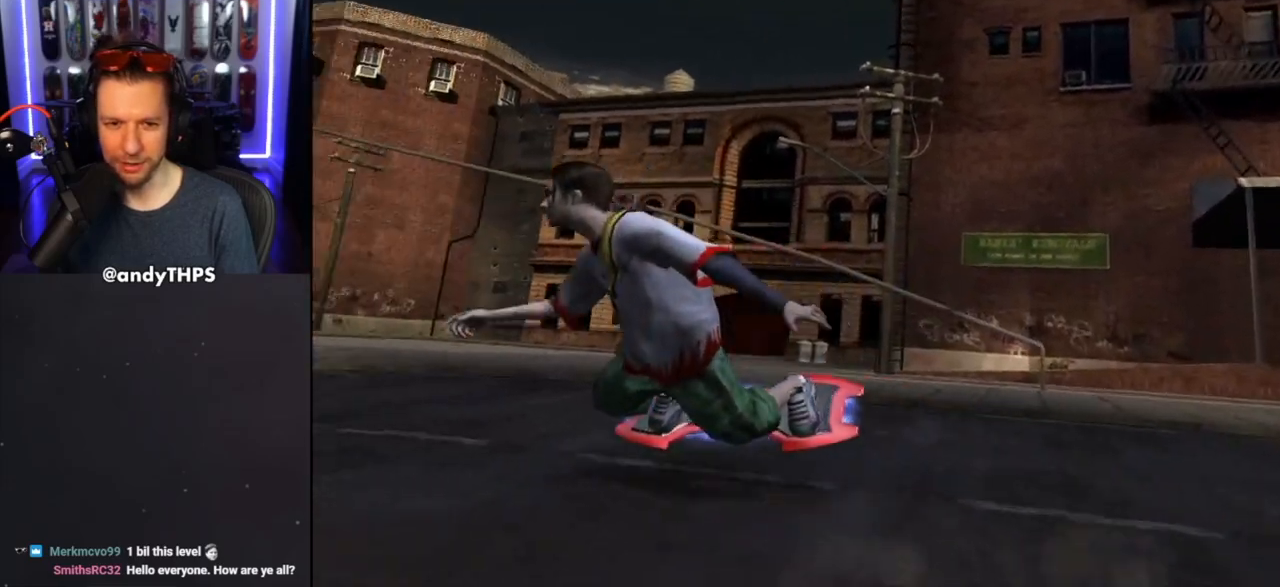
{"buttons": [], "left_stick": "center", "right_stick": "center", "events": [[217, "left_stick", "center"]]}
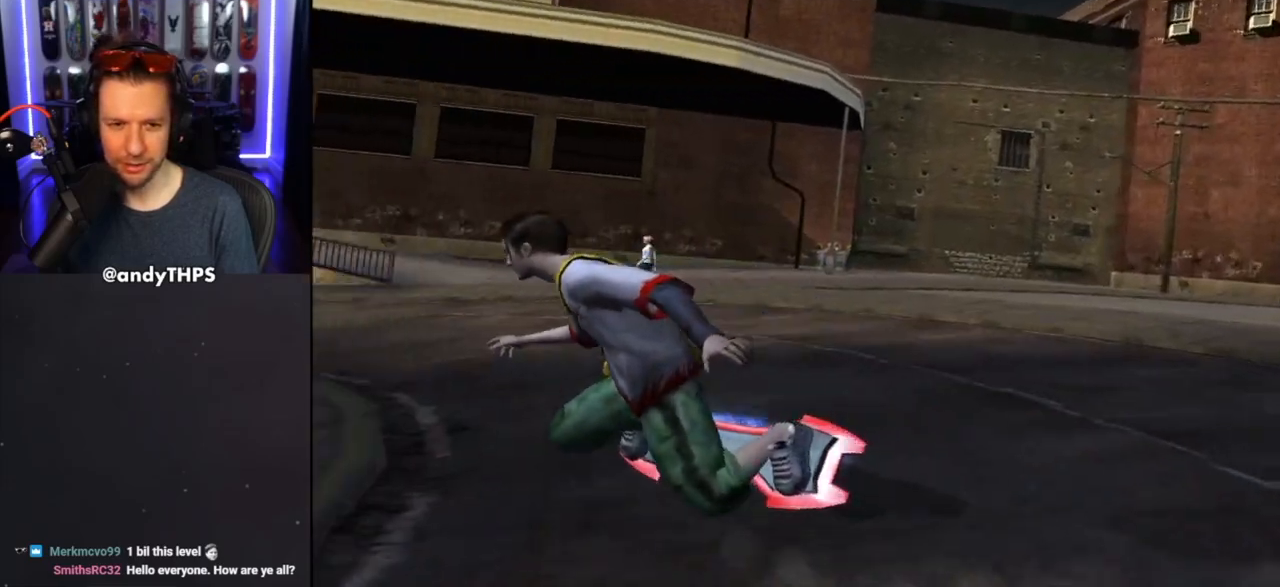
{"buttons": [], "left_stick": "left", "right_stick": "center", "events": [[167, "left_stick", "left"]]}
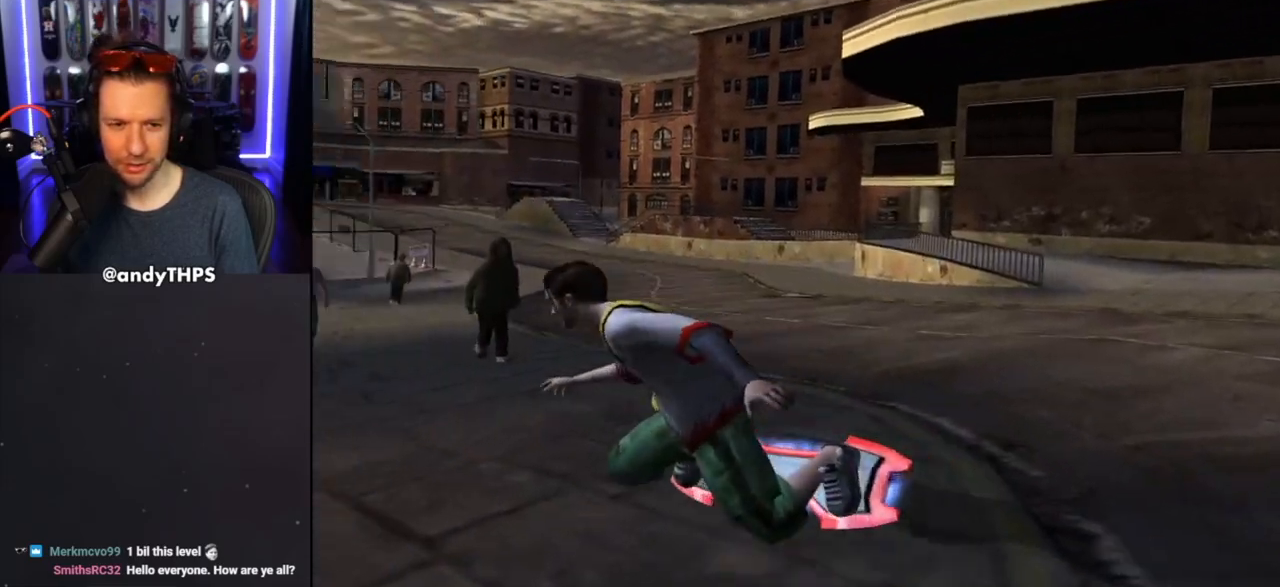
{"buttons": [], "left_stick": "center", "right_stick": "center", "events": [[417, "left_stick", "center"]]}
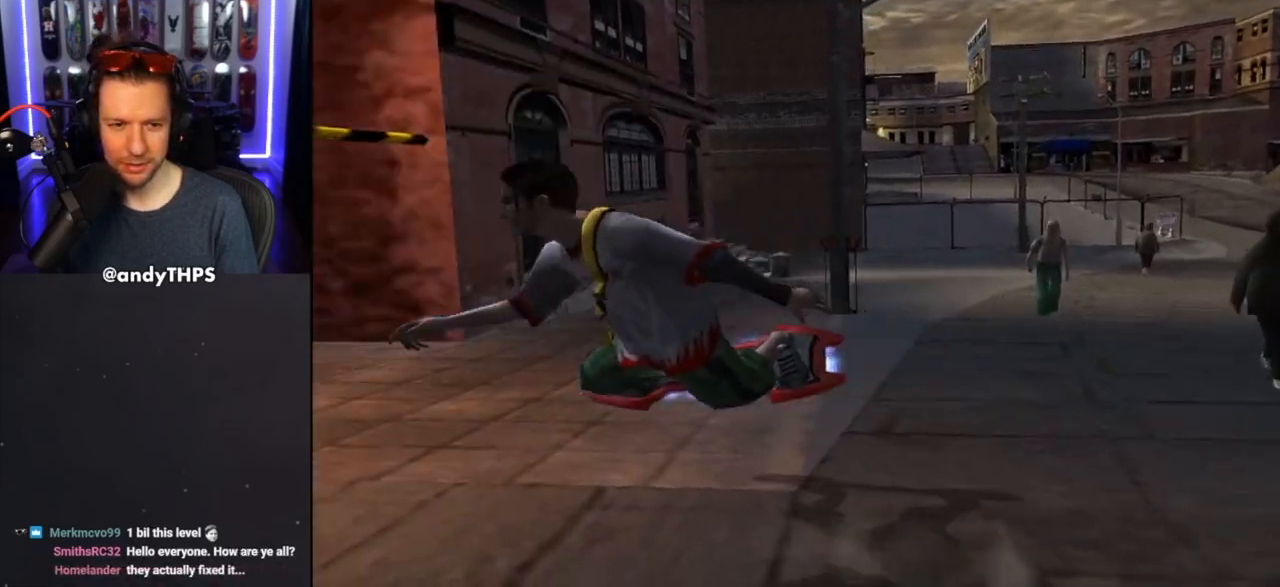
{"buttons": [], "left_stick": "left", "right_stick": "center", "events": [[150, "CROSS", "down"], [267, "left_stick", "right"], [467, "CROSS", "up"], [500, "left_stick", "left"]]}
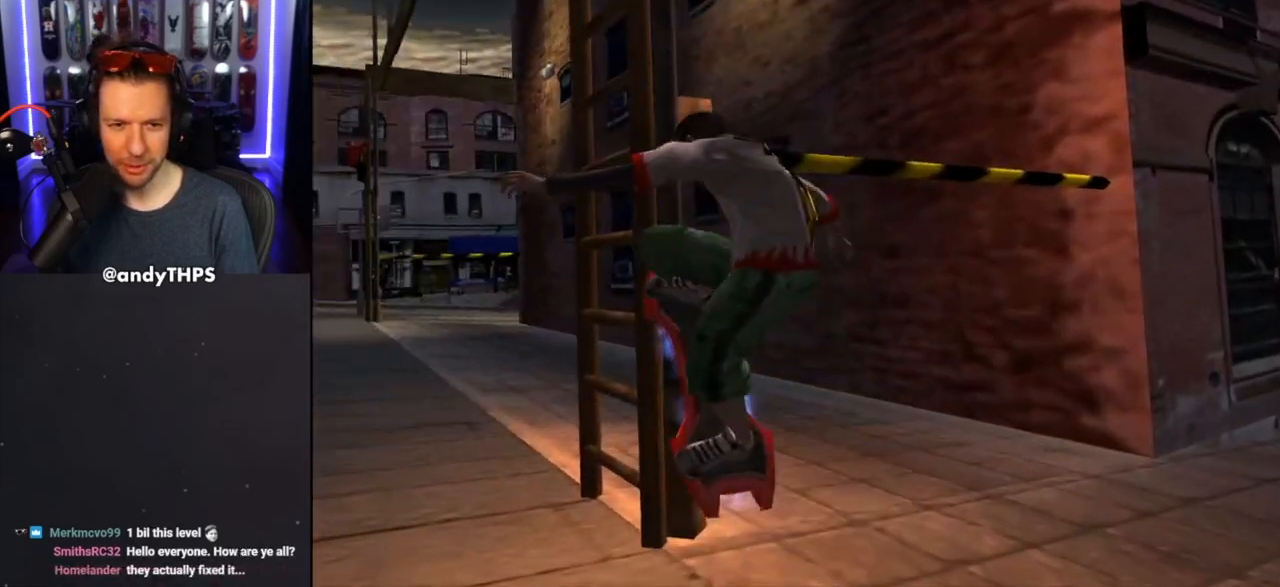
{"buttons": ["CIRCLE"], "left_stick": "center", "right_stick": "center", "events": [[17, "CIRCLE", "down"], [17, "left_stick", "center"]]}
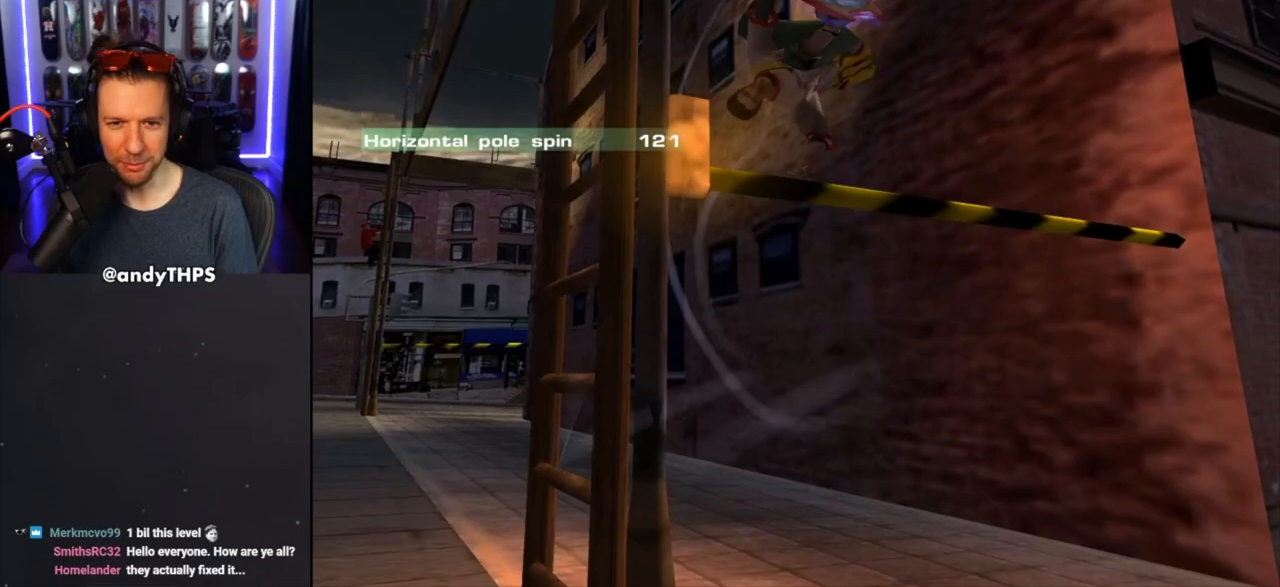
{"buttons": ["CIRCLE"], "left_stick": "center", "right_stick": "center", "events": [[150, "left_stick", "left"], [217, "left_stick", "center"]]}
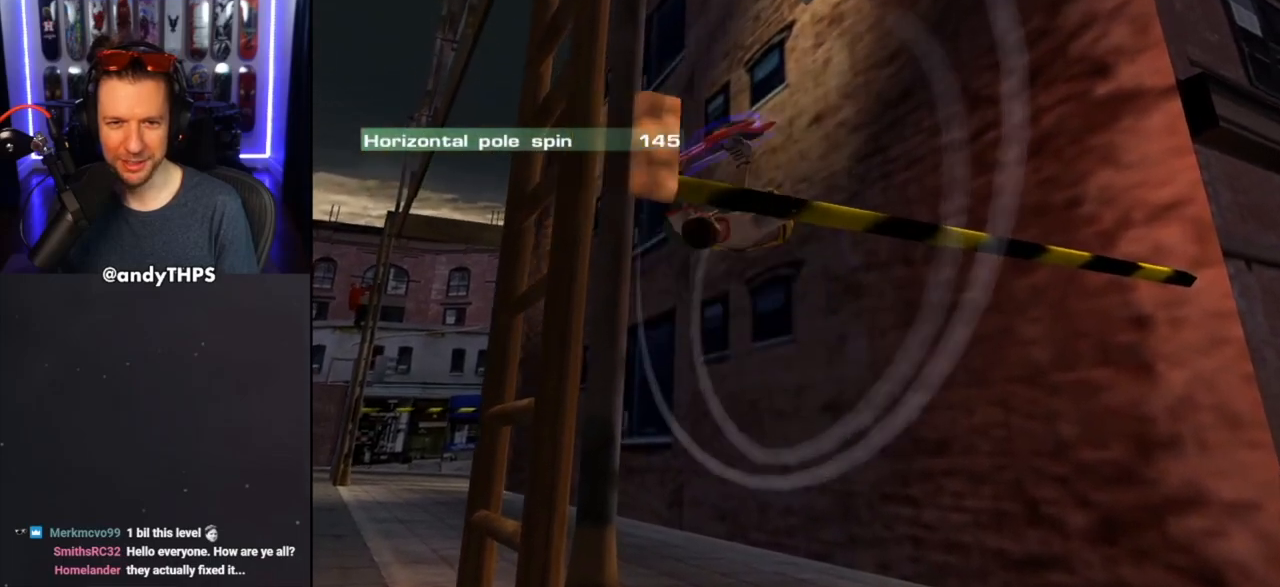
{"buttons": ["CIRCLE"], "left_stick": "center", "right_stick": "center", "events": []}
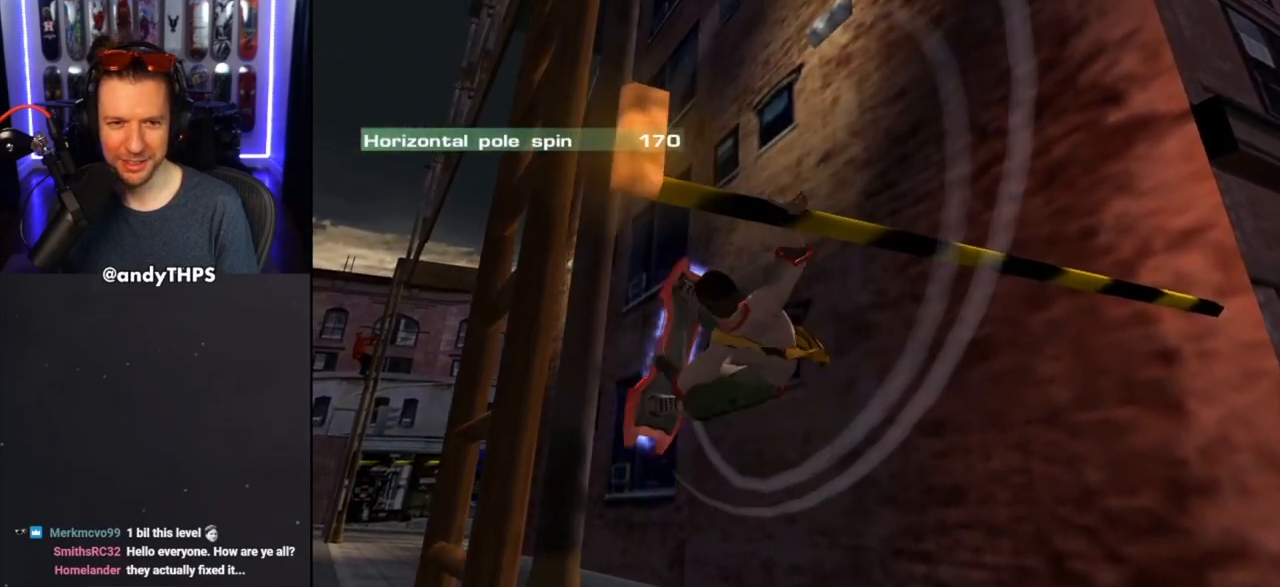
{"buttons": [], "left_stick": "center", "right_stick": "center", "events": [[250, "CIRCLE", "up"]]}
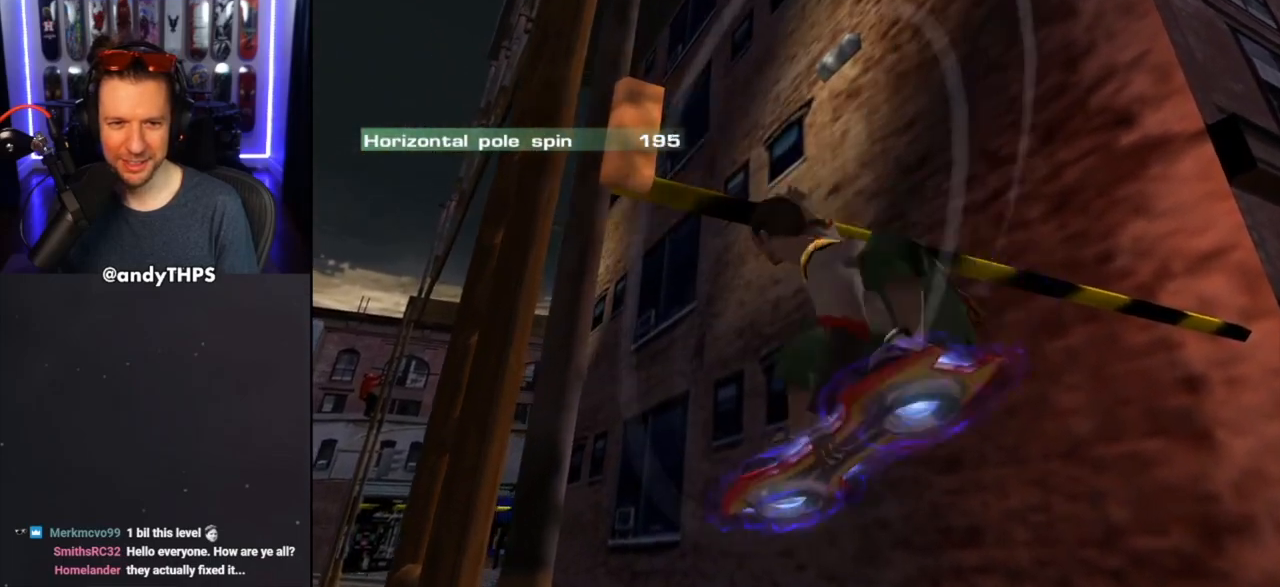
{"buttons": [], "left_stick": "center", "right_stick": "center", "events": []}
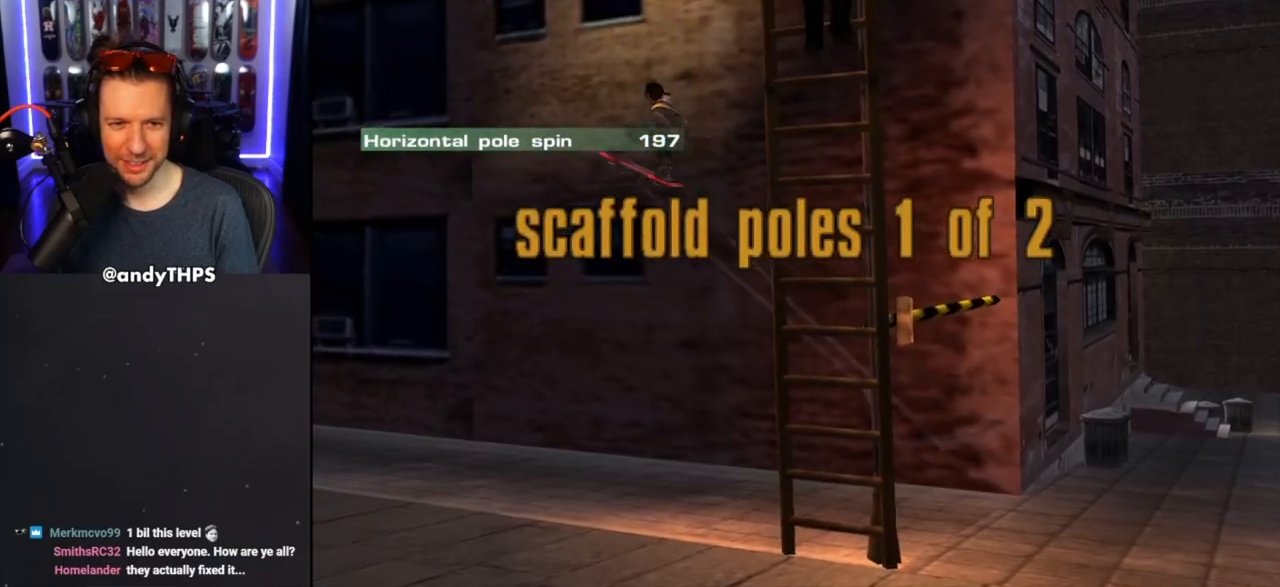
{"buttons": [], "left_stick": "center", "right_stick": "center", "events": []}
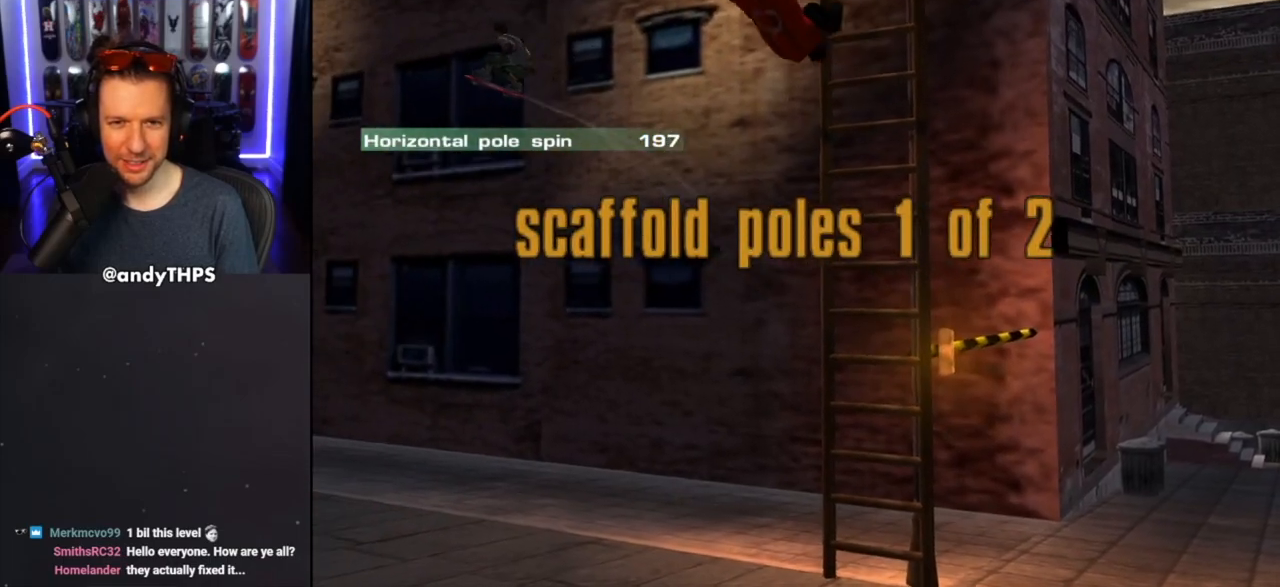
{"buttons": [], "left_stick": "center", "right_stick": "center", "events": []}
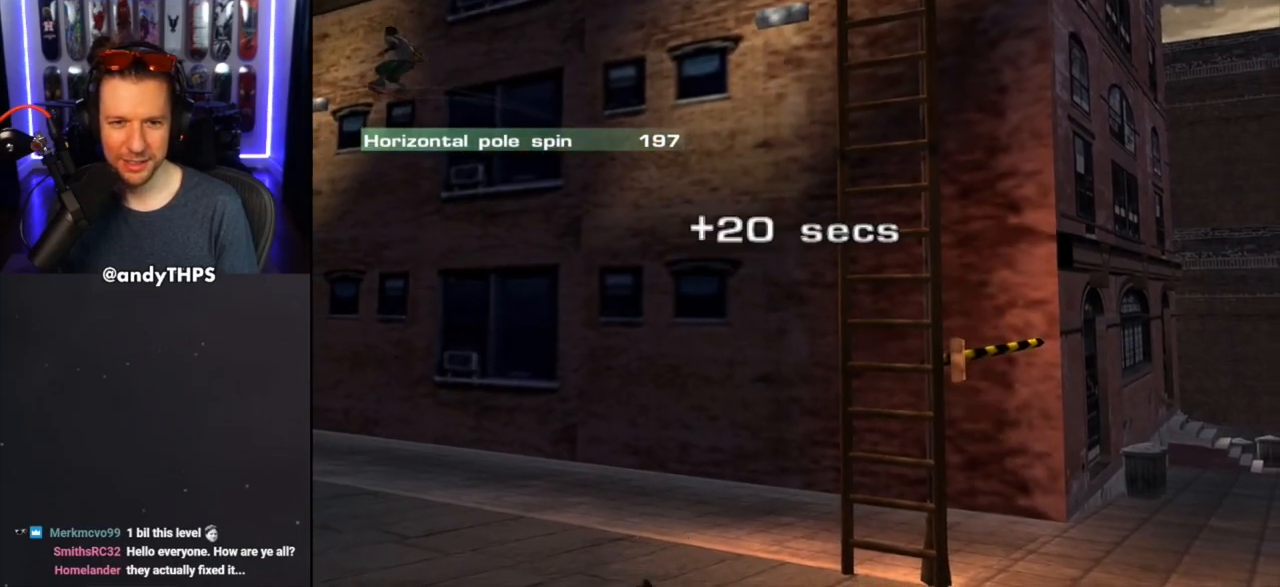
{"buttons": [], "left_stick": "center", "right_stick": "center", "events": []}
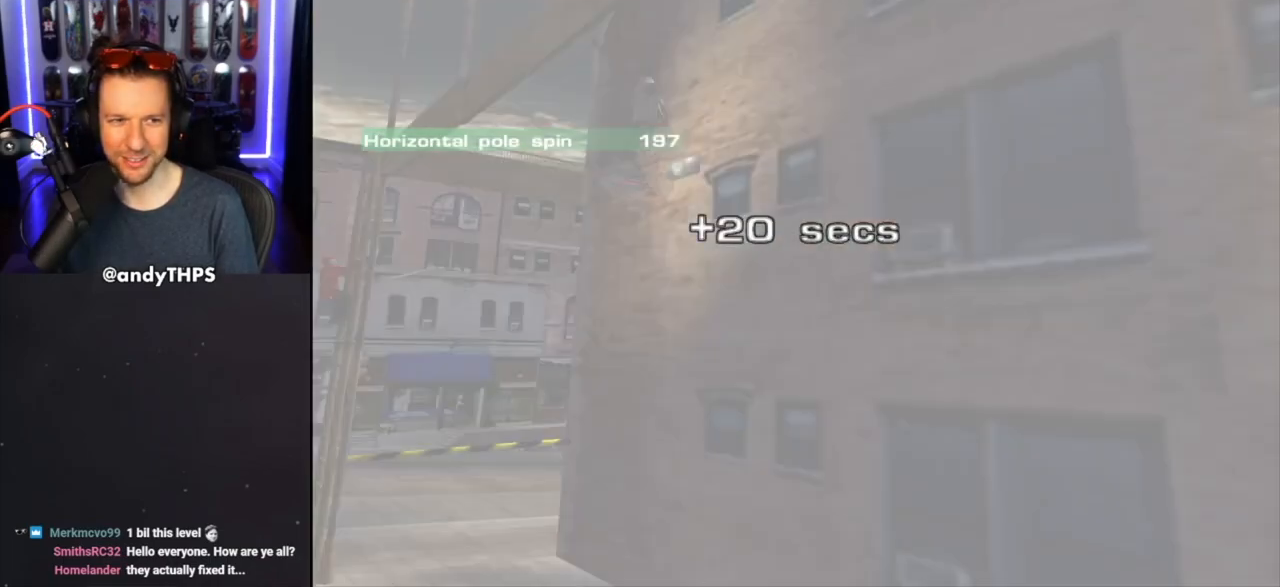
{"buttons": [], "left_stick": "center", "right_stick": "center", "events": []}
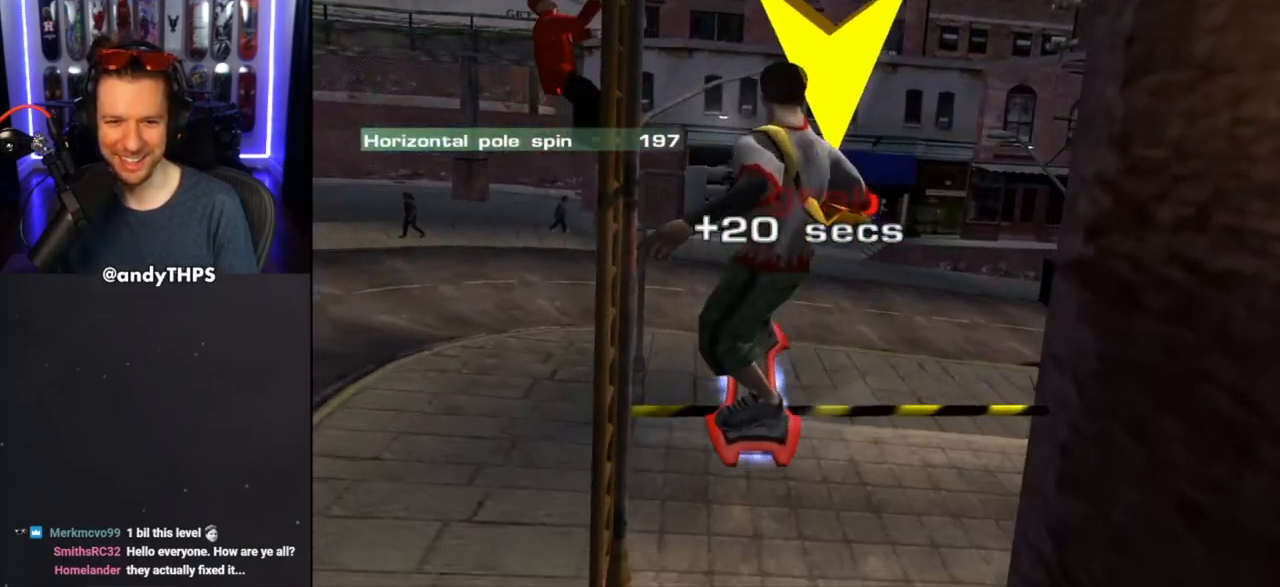
{"buttons": ["CIRCLE"], "left_stick": "center", "right_stick": "center", "events": [[17, "CIRCLE", "down"]]}
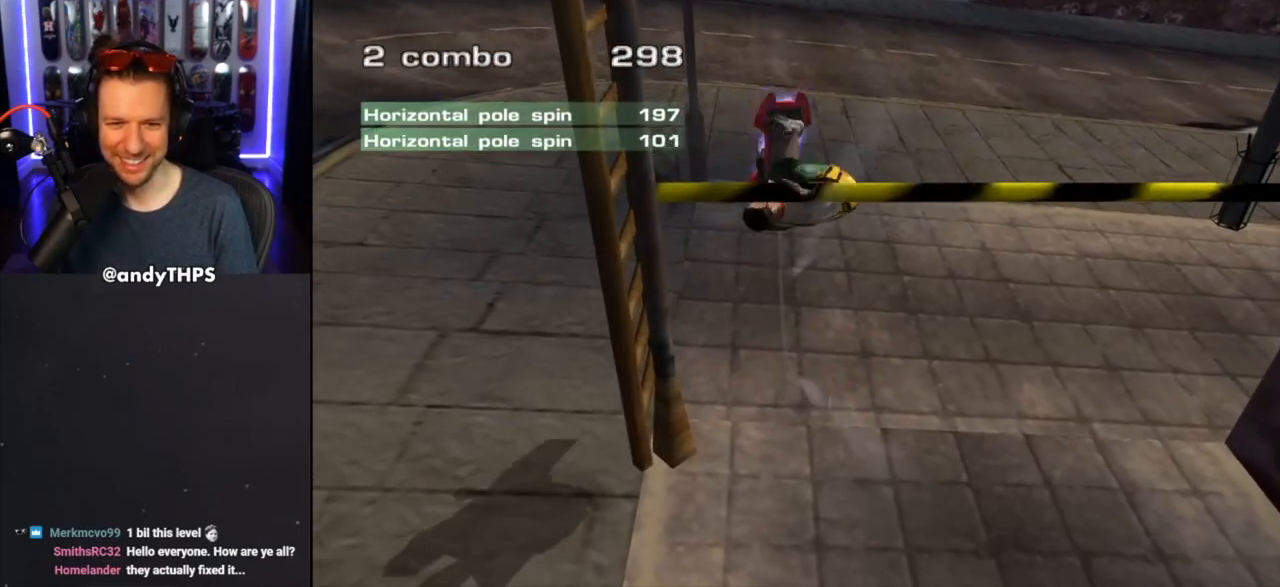
{"buttons": [], "left_stick": "center", "right_stick": "center", "events": [[83, "CIRCLE", "up"], [83, "left_stick", "left"], [233, "left_stick", "center"]]}